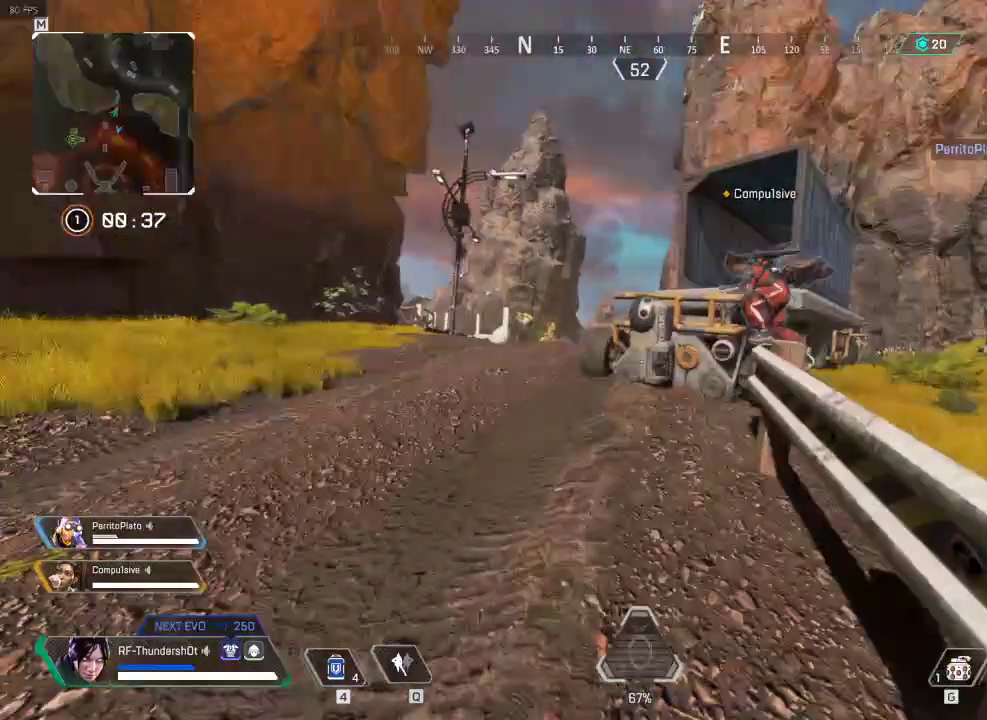
Gameplay with keyboard; each line is a JSON object with the keys held at the frame after it. "events" lists presses ("down") and releases ("up") of "1", "2", "3", "4", "5", "a", "alt", "c", "caps_lock", "ctrl", "d", "down", "e", "escape", "f", "g", "left", "q", "r", "right", "s", "shift", "space", "super", "t", "tab", "up", "v", "w", "x" and "z" between this image and that frame as [ms after this image, input, new state], when the widget could be followed in between. No other keys are recorded. Mouse input is not recorded.
{"keys": ["shift", "space", "w"], "events": [[384, "space", "down"]]}
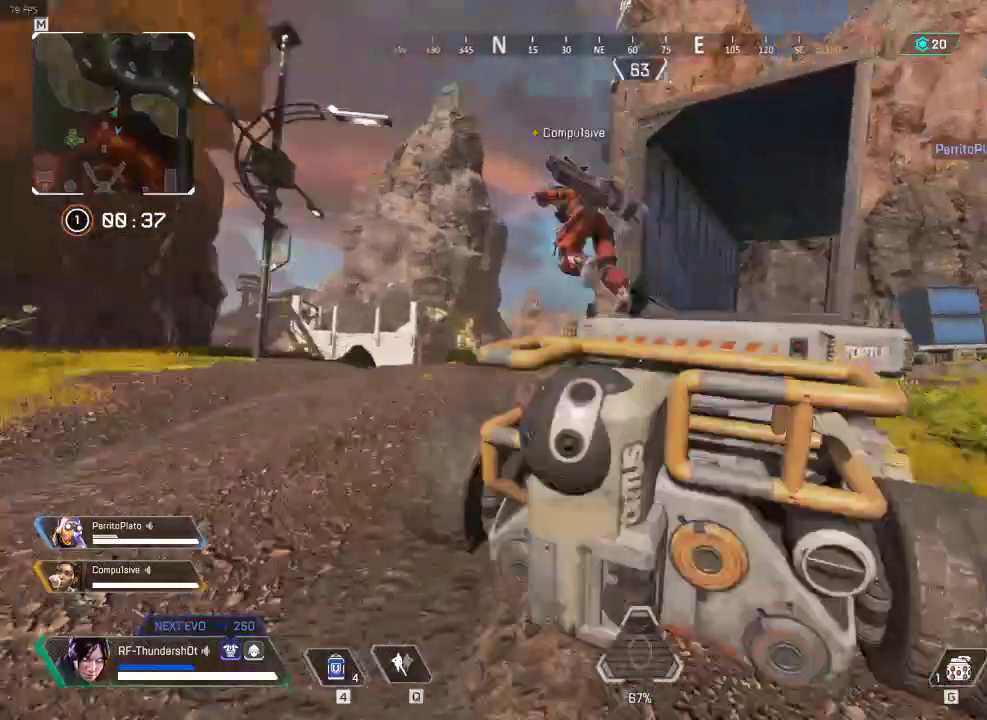
{"keys": ["shift", "w"], "events": [[33, "space", "up"]]}
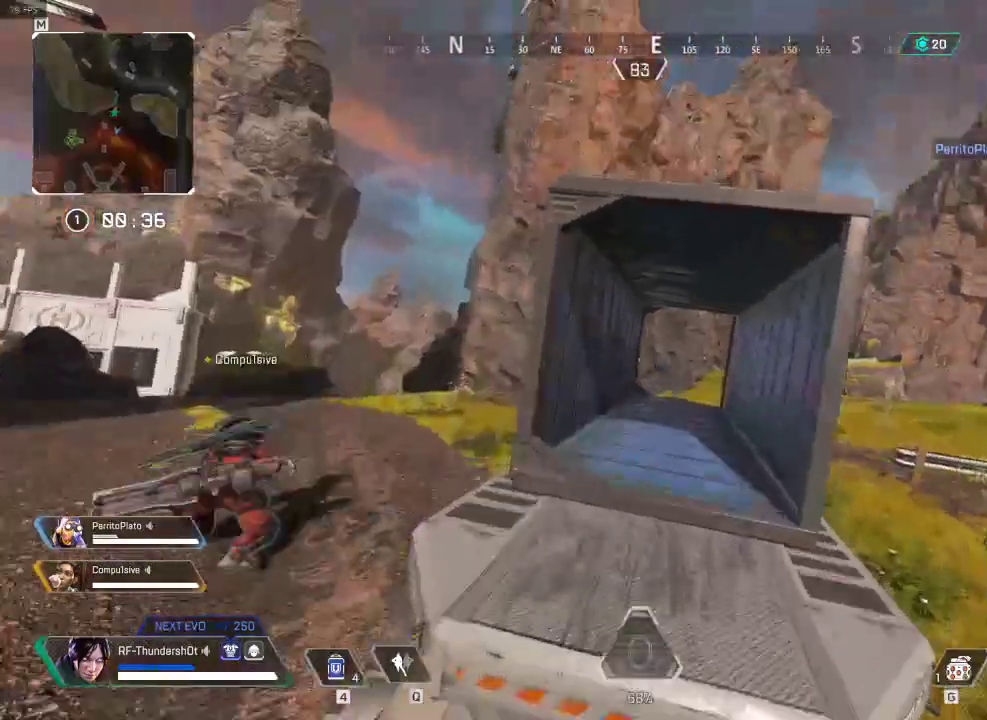
{"keys": ["shift", "w"], "events": []}
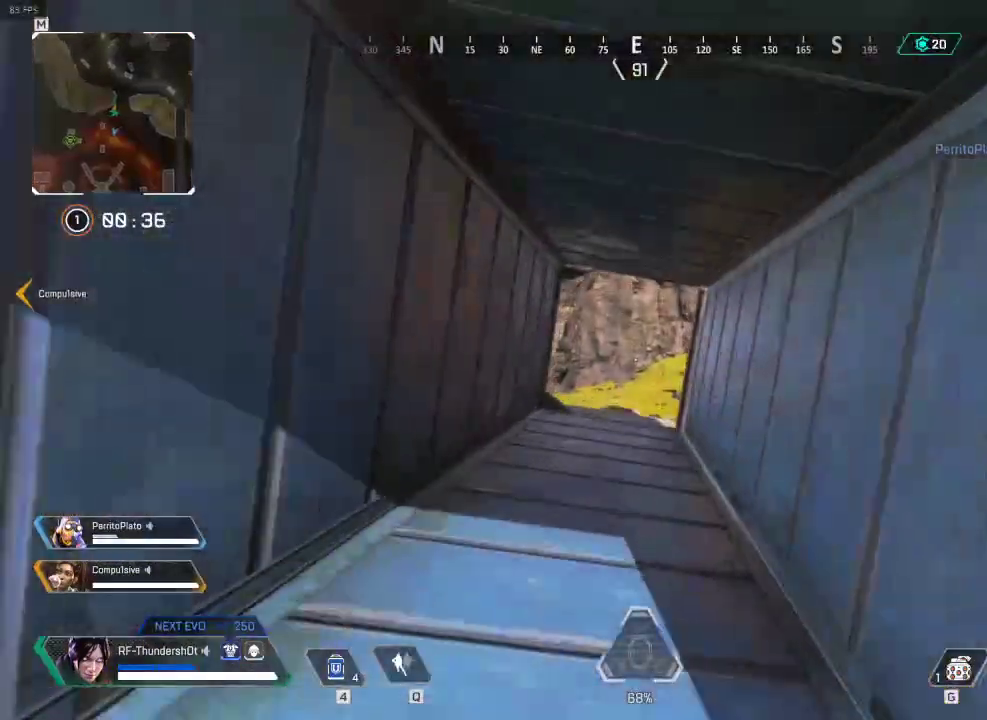
{"keys": ["shift", "w"], "events": []}
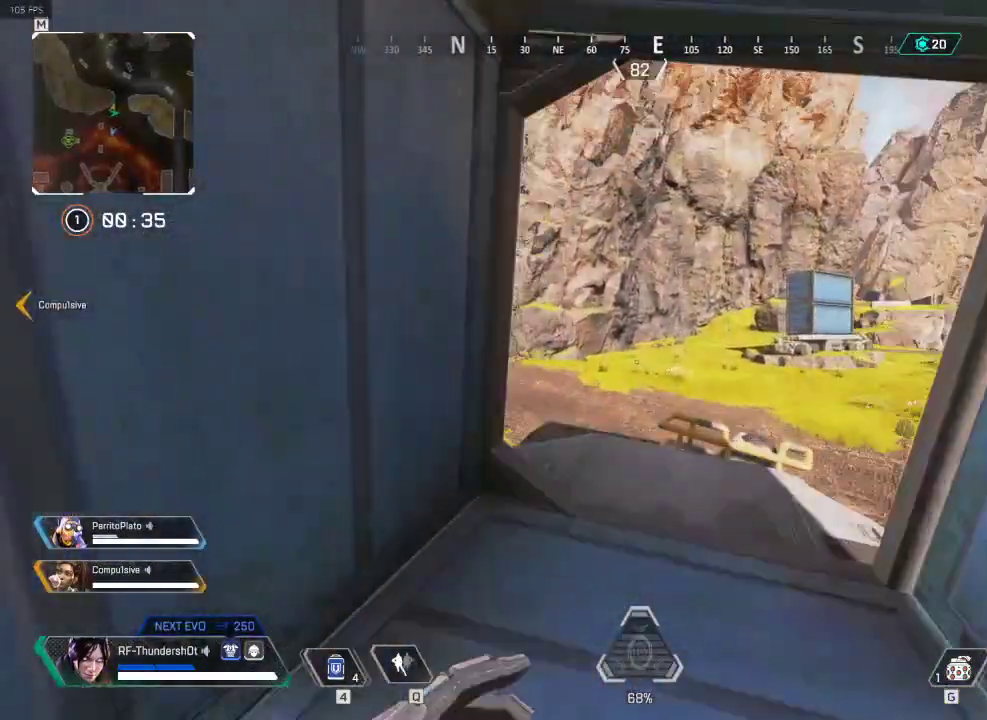
{"keys": ["shift", "space", "w"], "events": [[484, "space", "down"]]}
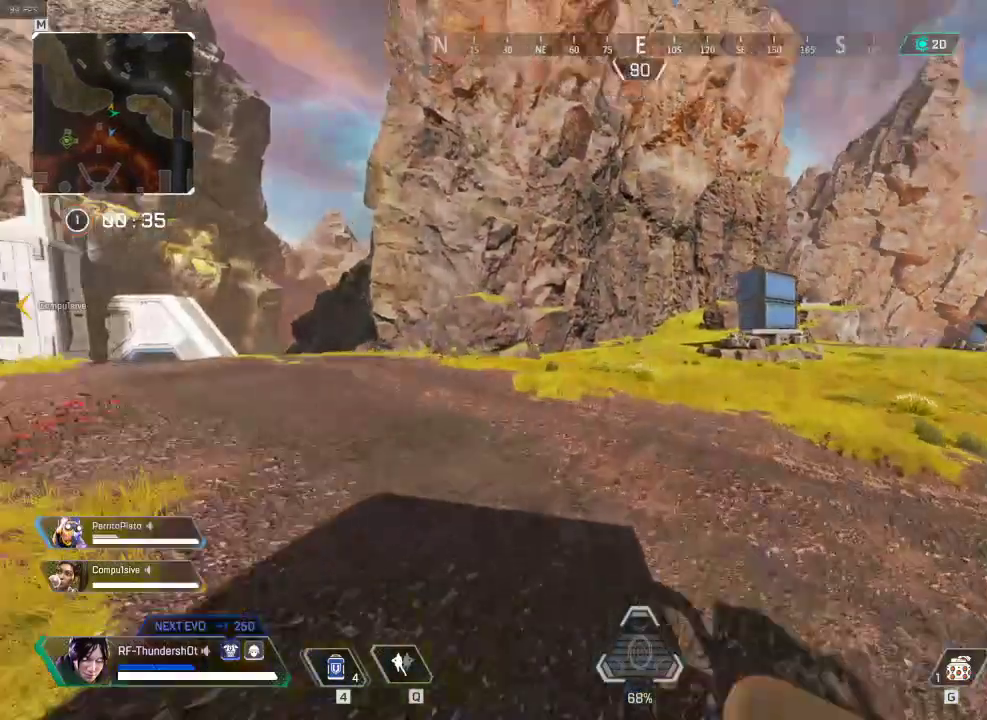
{"keys": ["shift", "w"], "events": [[250, "space", "up"]]}
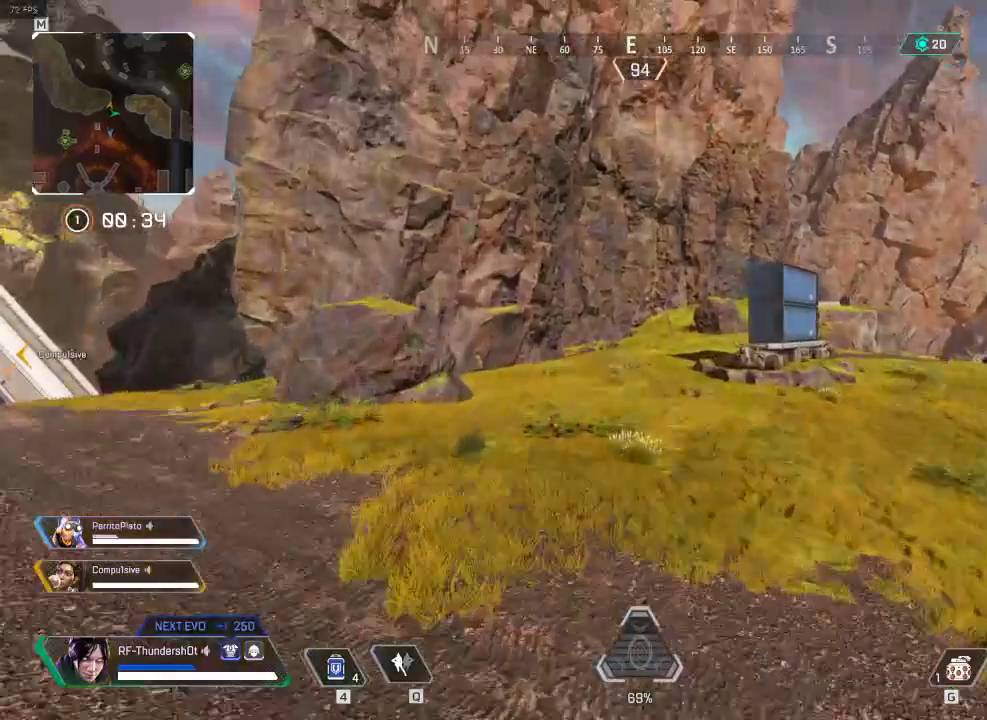
{"keys": ["shift", "w"], "events": []}
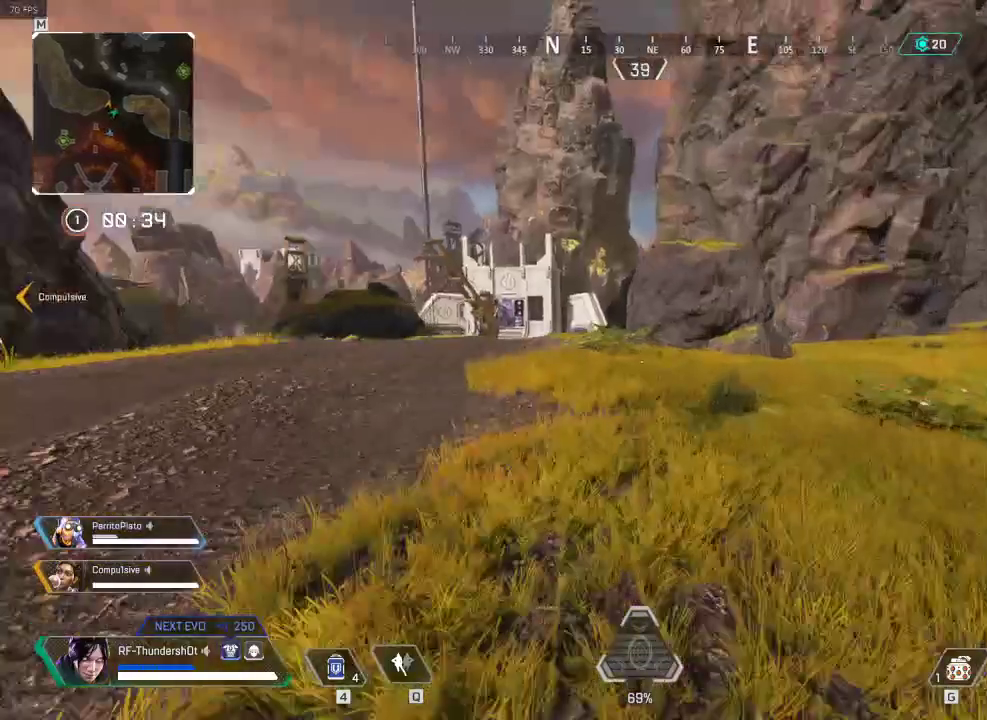
{"keys": ["shift", "w"], "events": []}
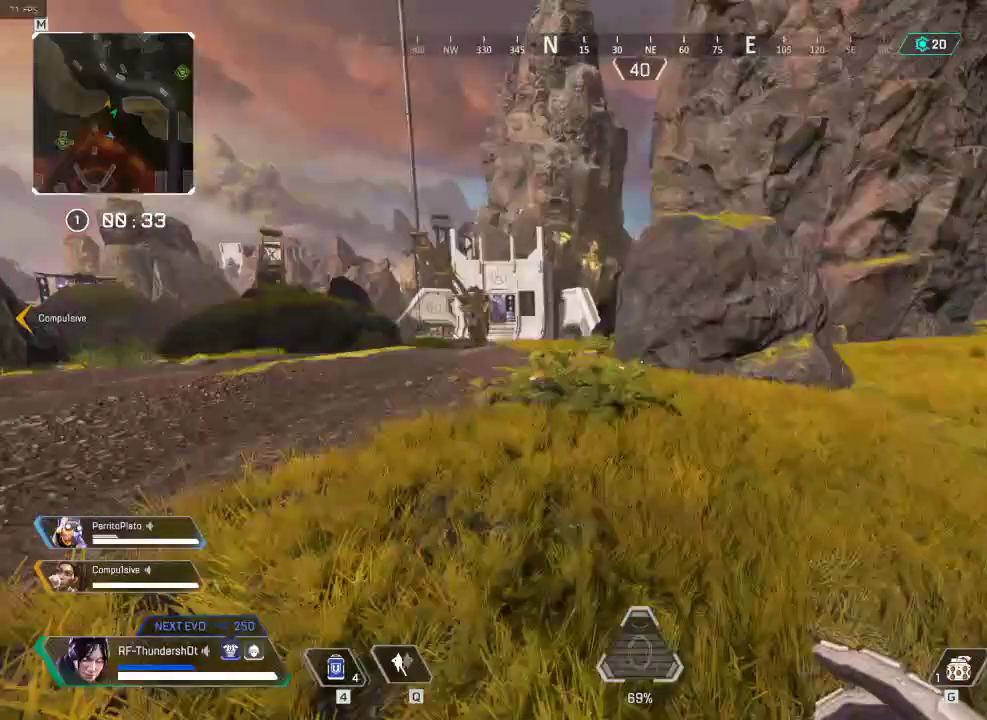
{"keys": ["shift", "w"]}
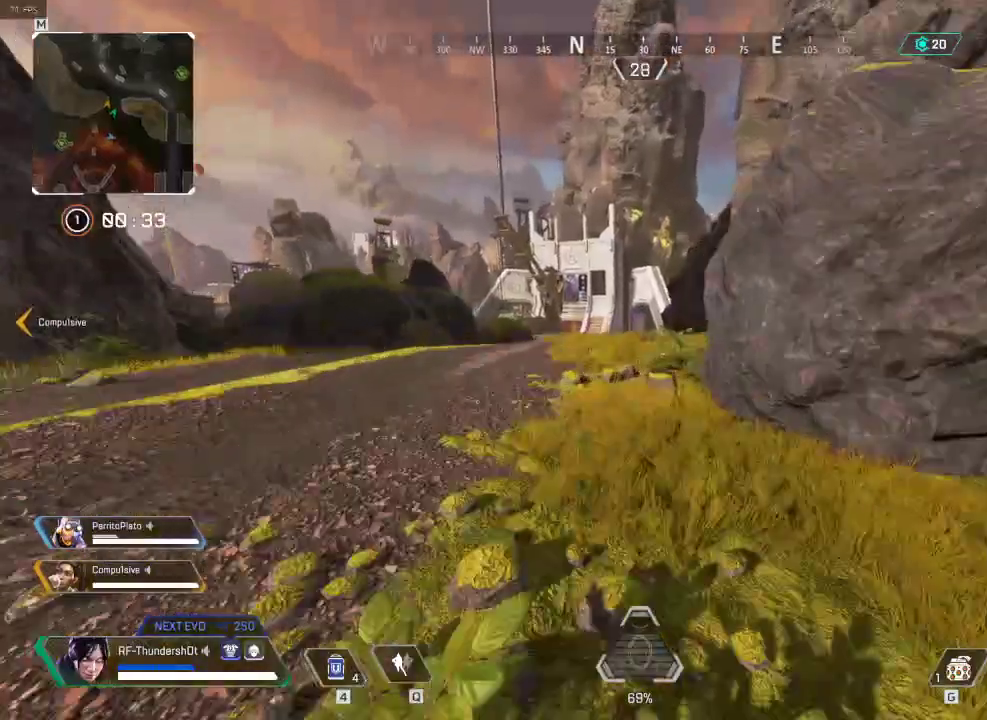
{"keys": ["shift", "w"], "events": []}
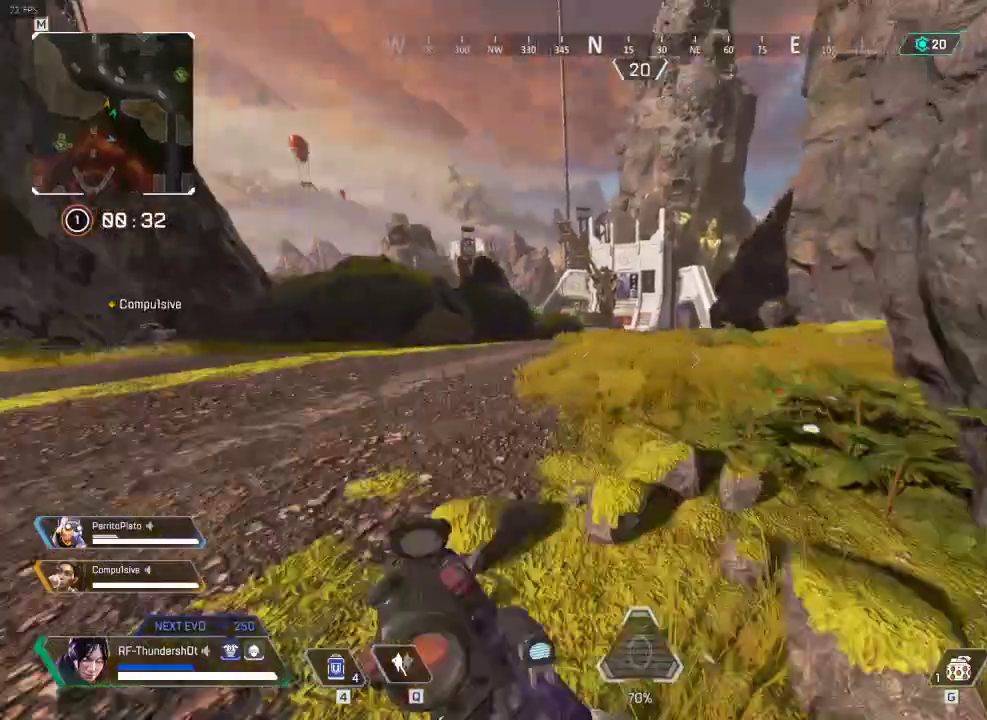
{"keys": ["shift", "w"], "events": [[67, "space", "down"], [201, "space", "up"]]}
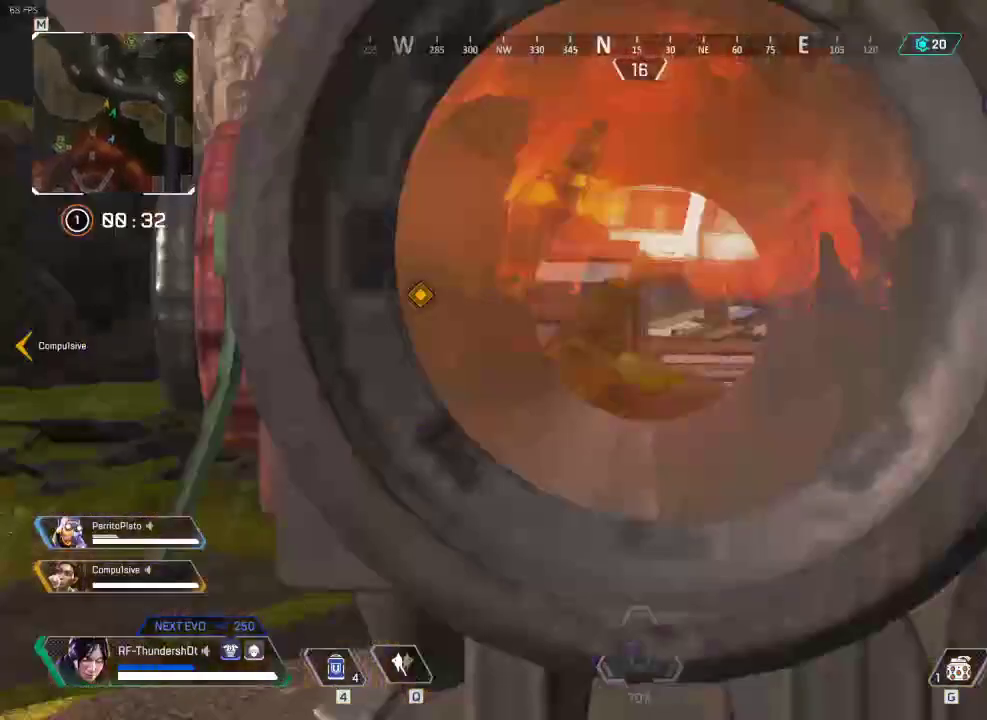
{"keys": ["w"], "events": [[150, "shift", "up"]]}
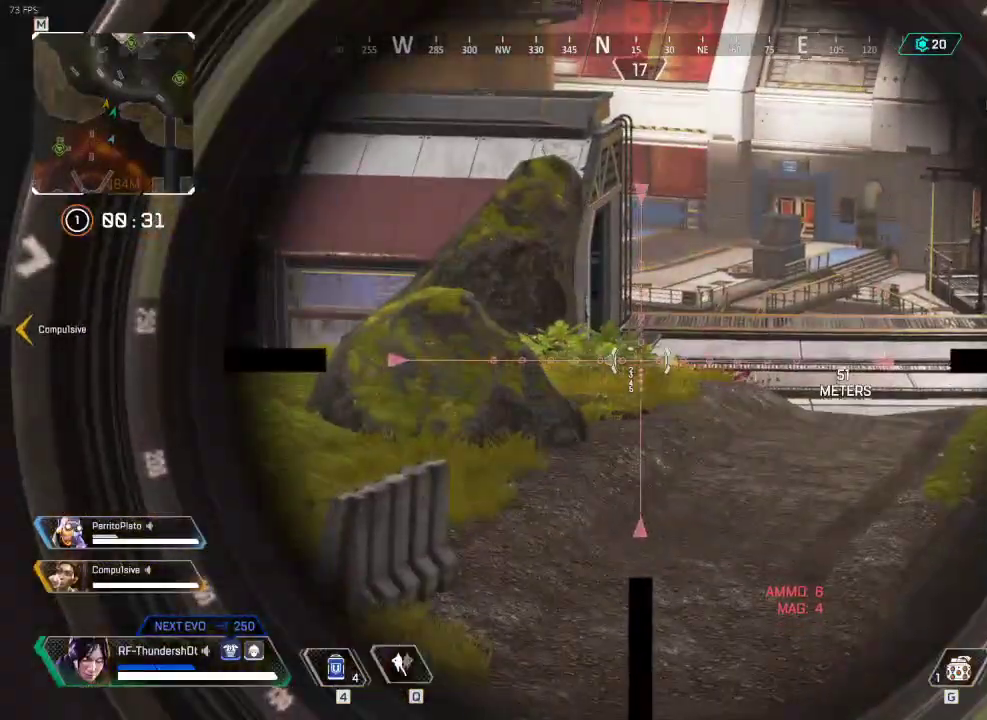
{"keys": ["3", "shift", "w"], "events": [[151, "shift", "down"], [401, "3", "down"]]}
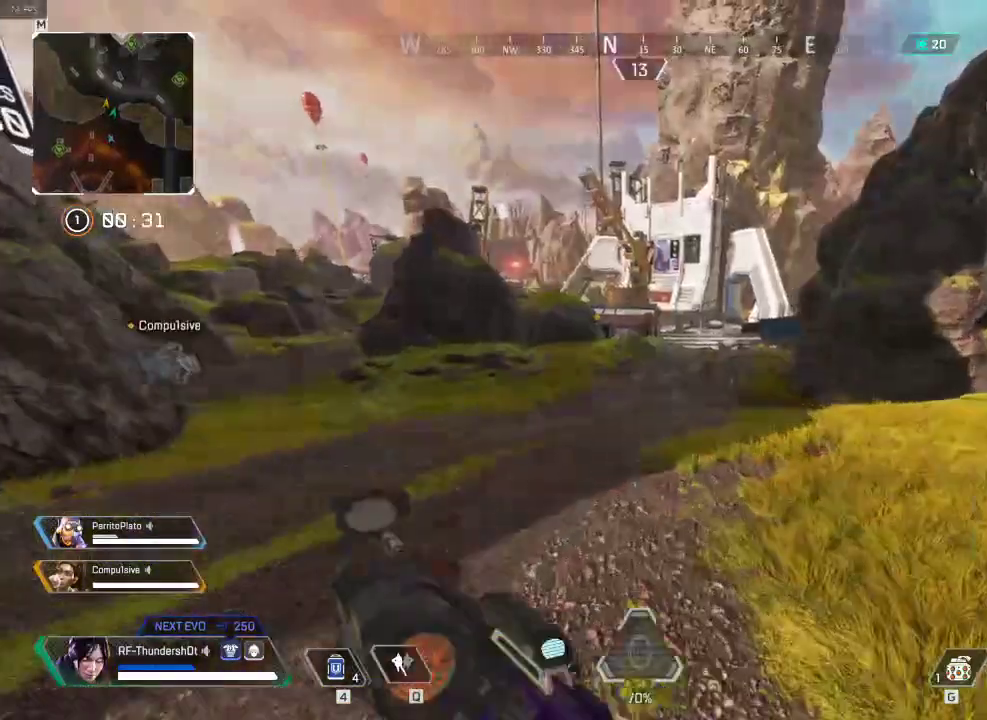
{"keys": ["shift", "w"], "events": [[33, "3", "up"]]}
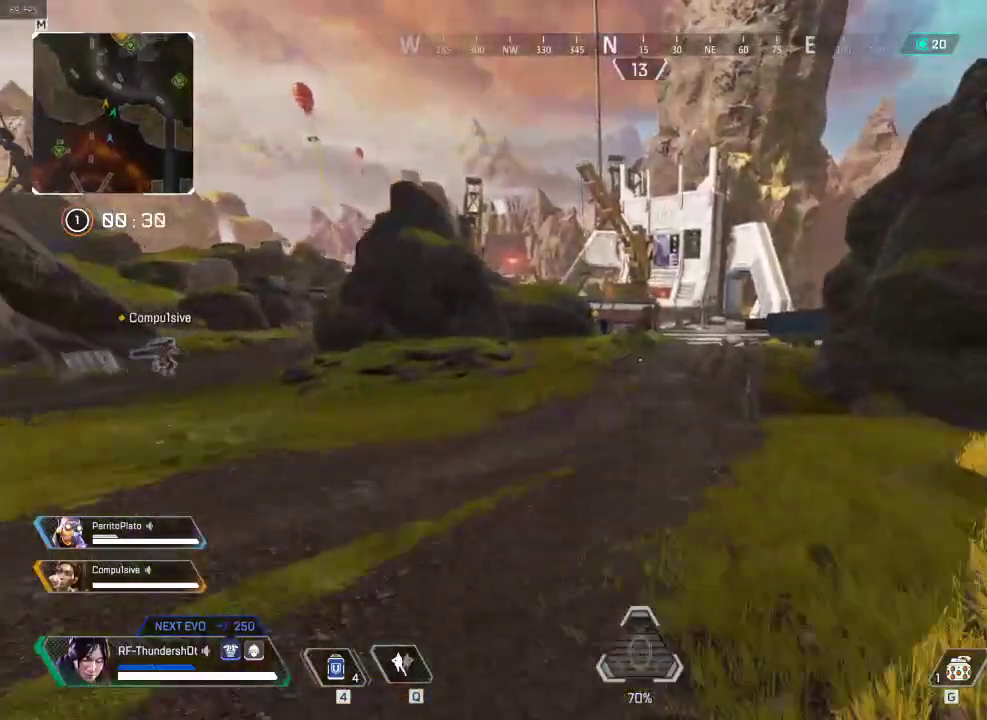
{"keys": ["shift", "w"], "events": []}
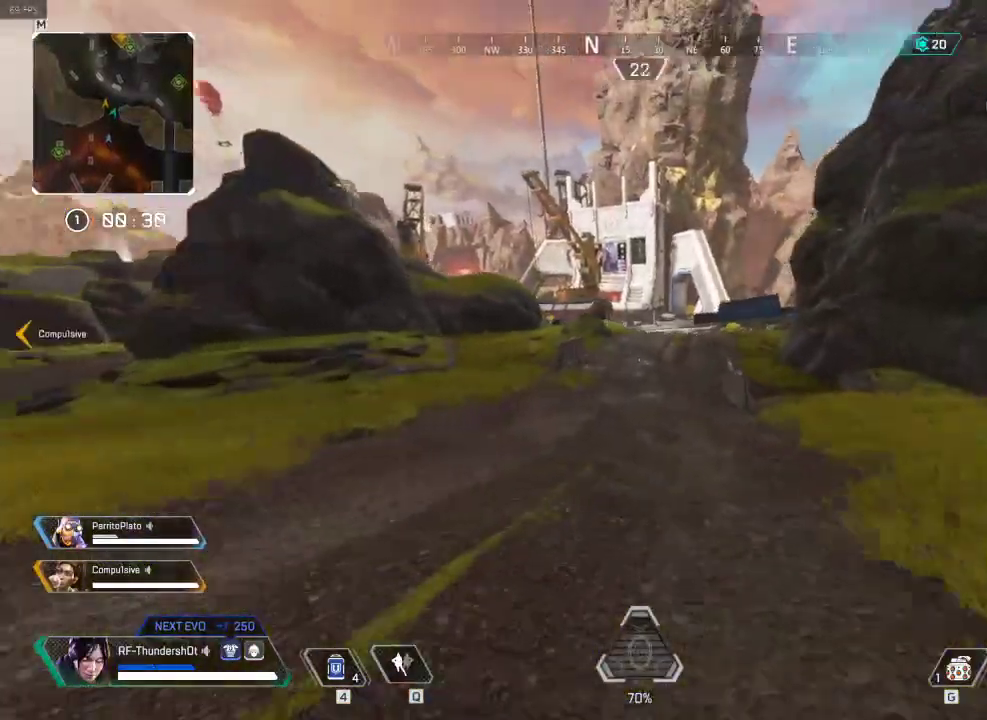
{"keys": ["shift", "w"], "events": [[267, "space", "down"], [467, "space", "up"]]}
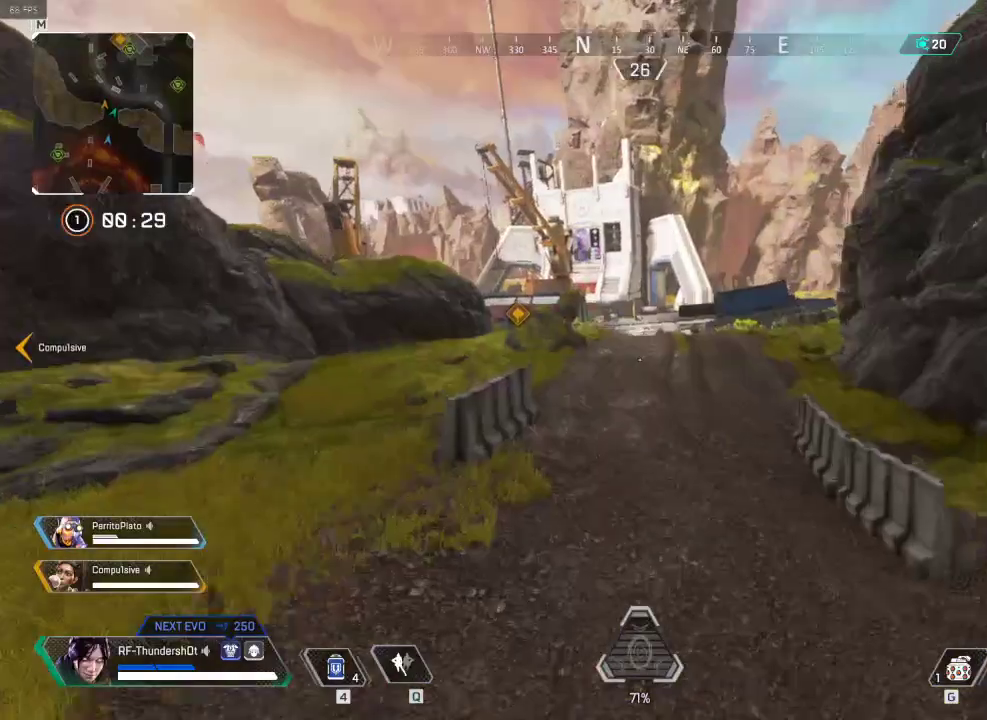
{"keys": ["shift", "w"], "events": []}
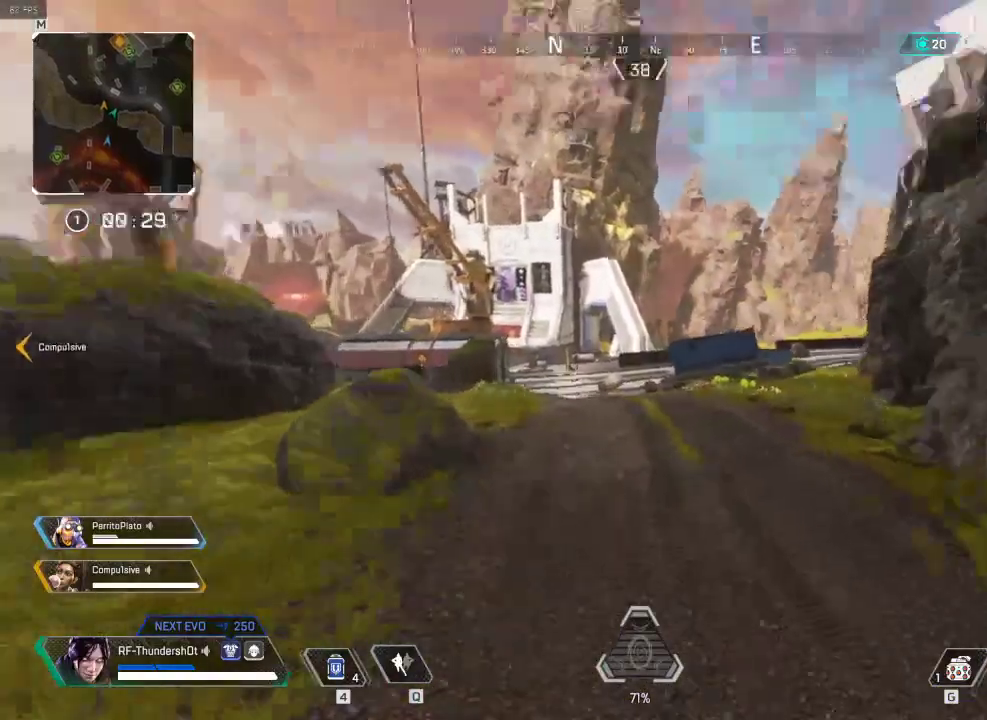
{"keys": ["a", "shift", "w"], "events": [[33, "a", "down"]]}
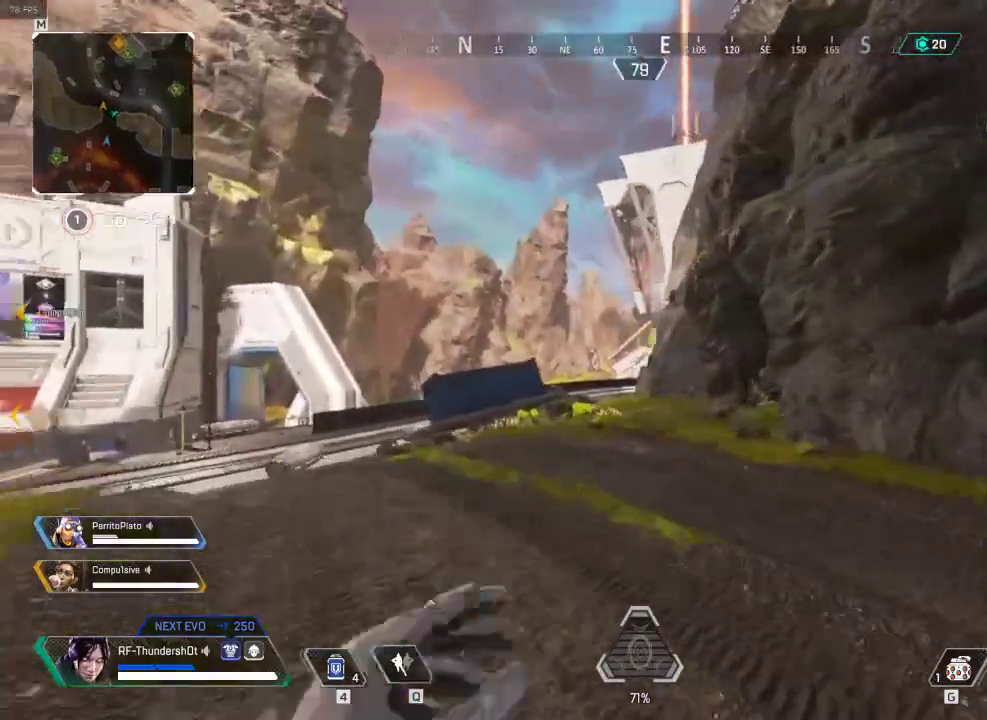
{"keys": ["a", "shift", "w"], "events": []}
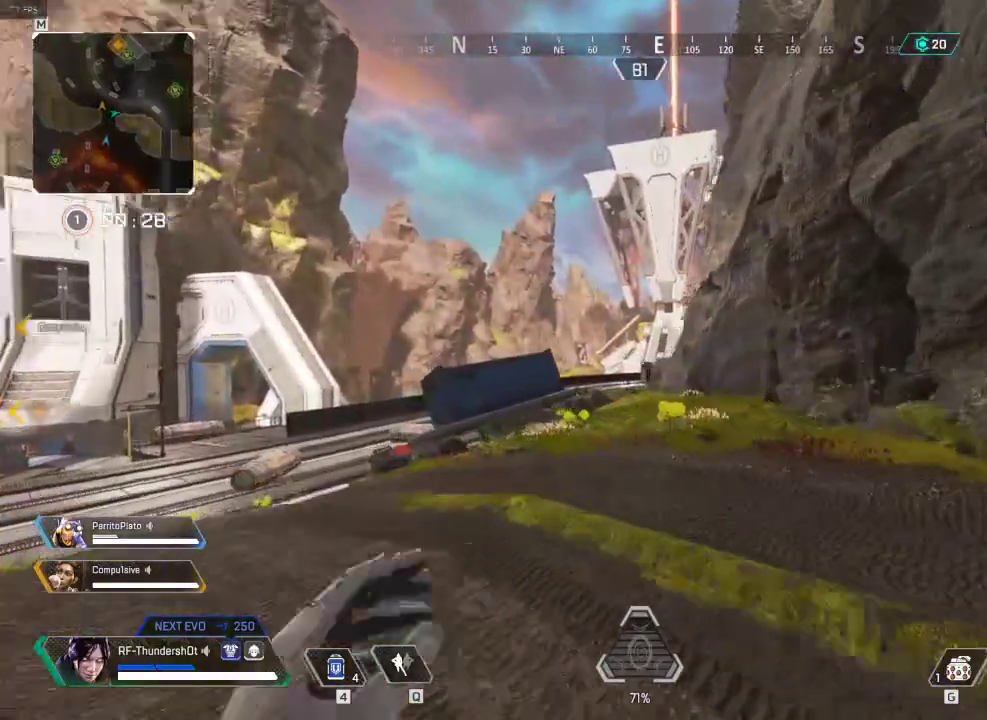
{"keys": ["d", "shift", "w"]}
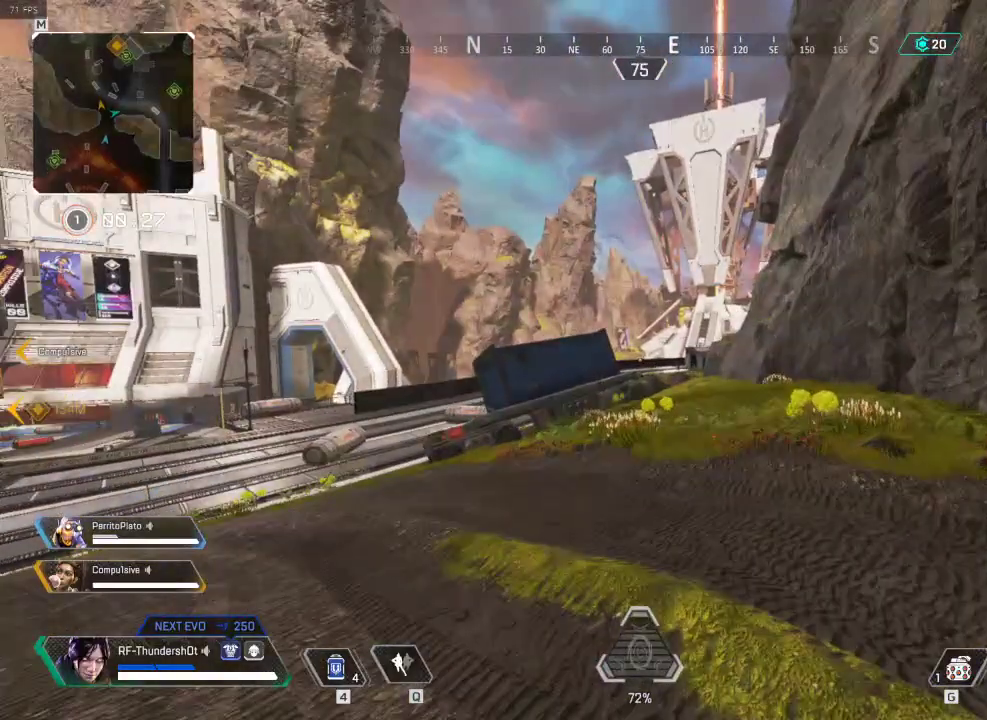
{"keys": ["a", "shift", "w"], "events": [[51, "a", "down"], [51, "d", "up"]]}
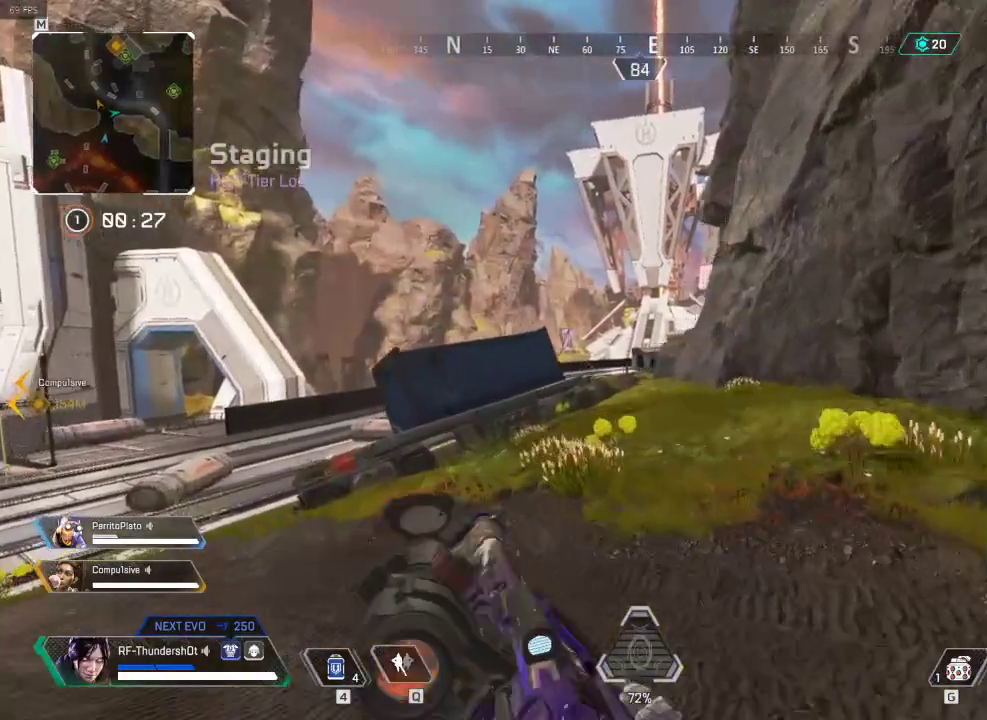
{"keys": ["a", "shift", "w"], "events": []}
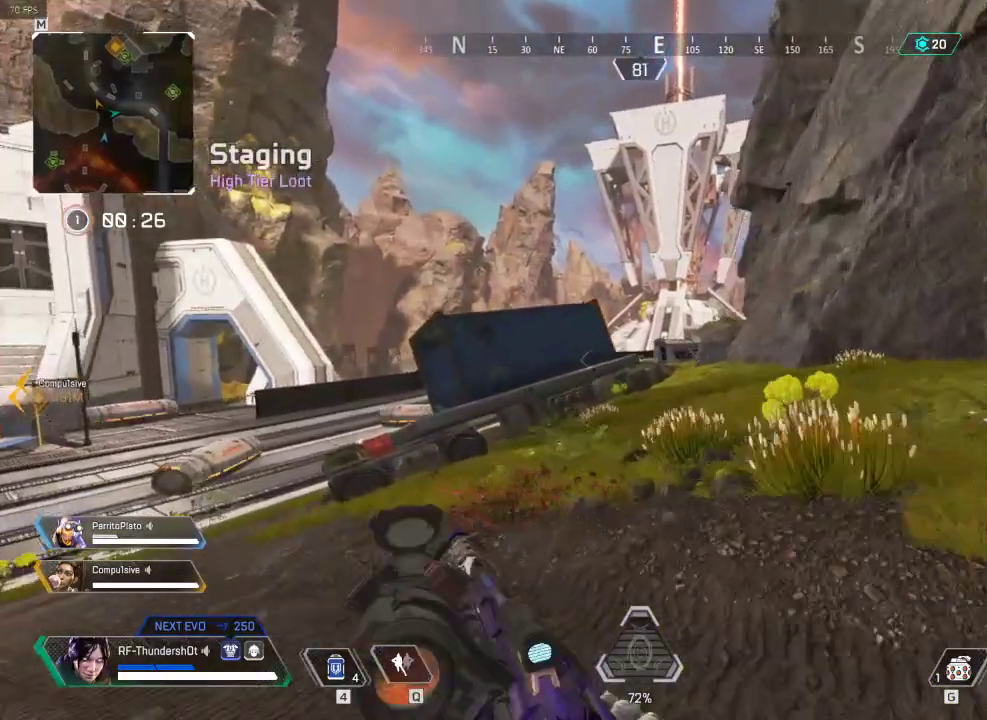
{"keys": ["shift", "w"], "events": [[151, "a", "up"]]}
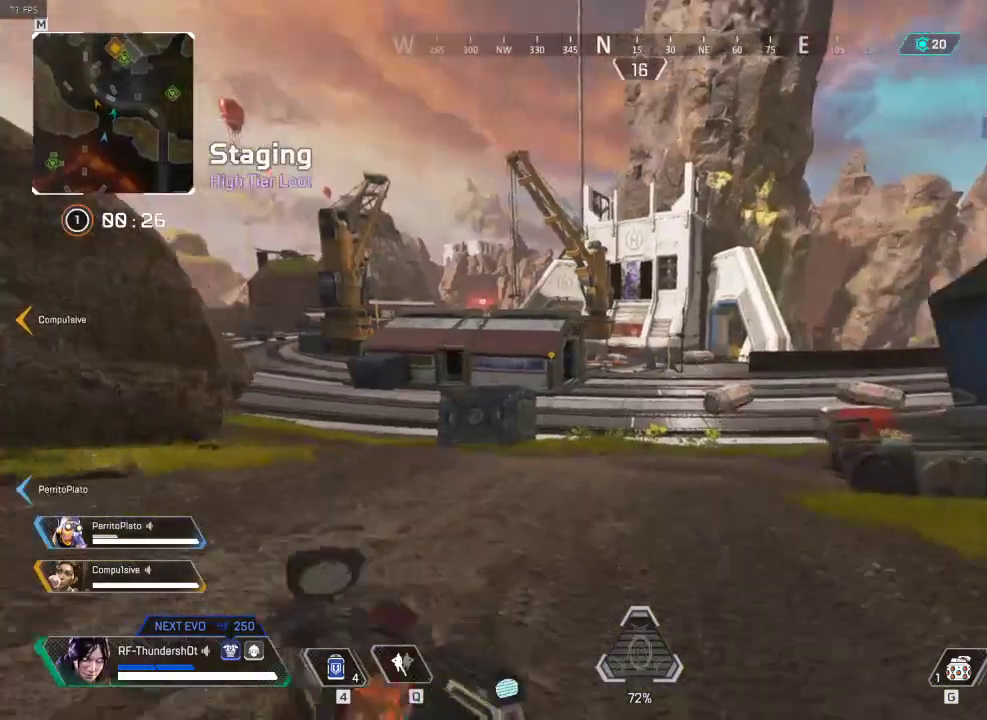
{"keys": ["shift", "w"], "events": []}
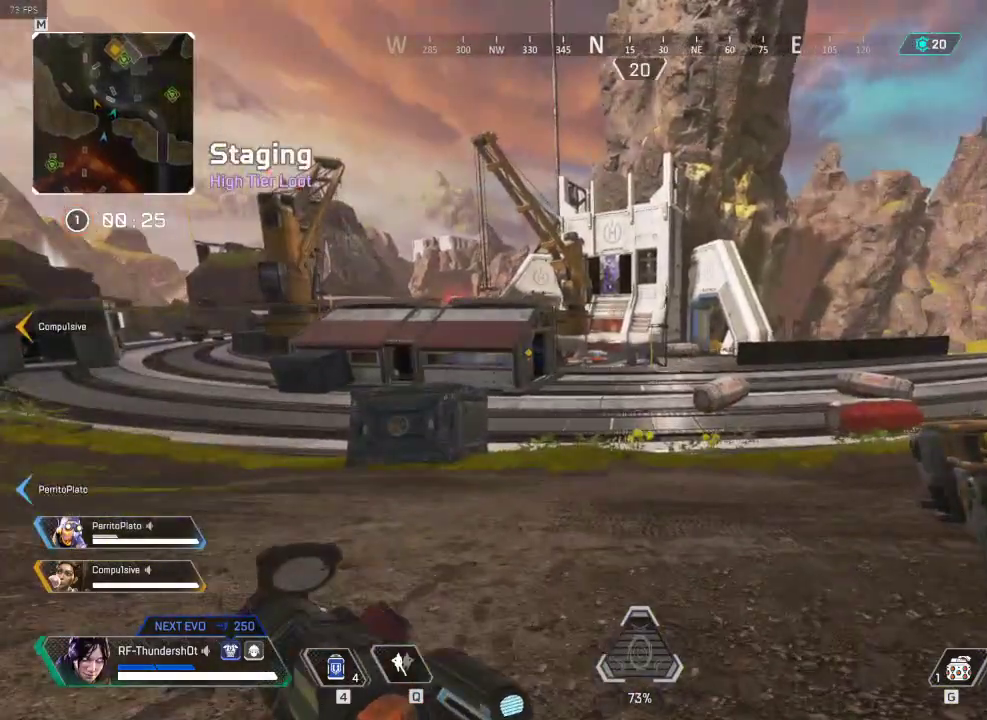
{"keys": ["shift", "space", "w"], "events": [[418, "space", "down"]]}
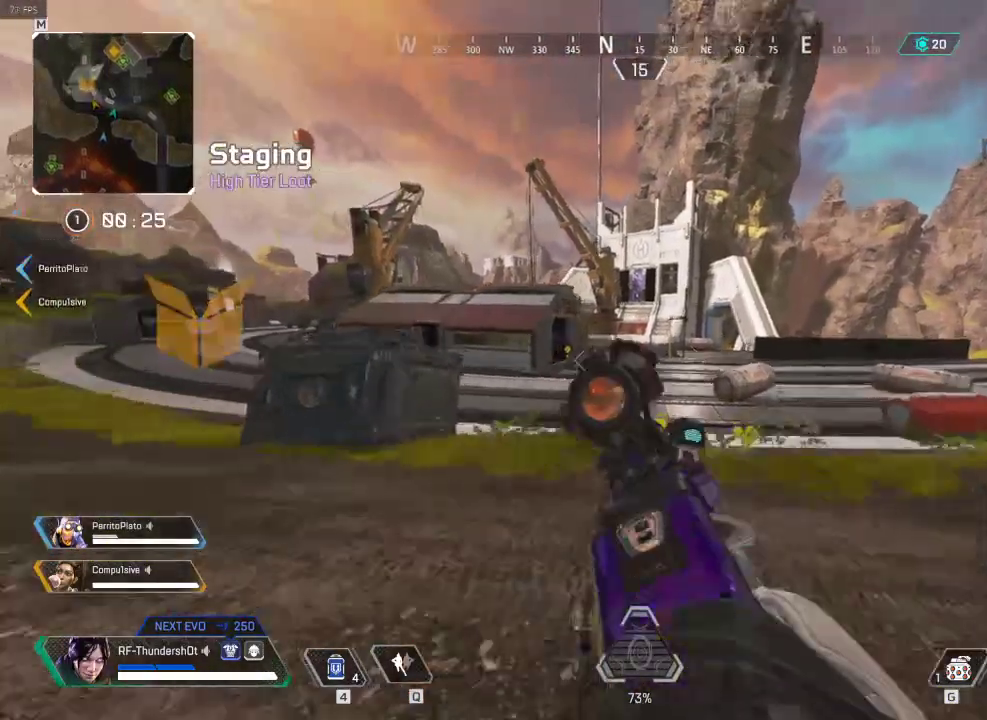
{"keys": ["shift", "w"], "events": [[84, "space", "up"]]}
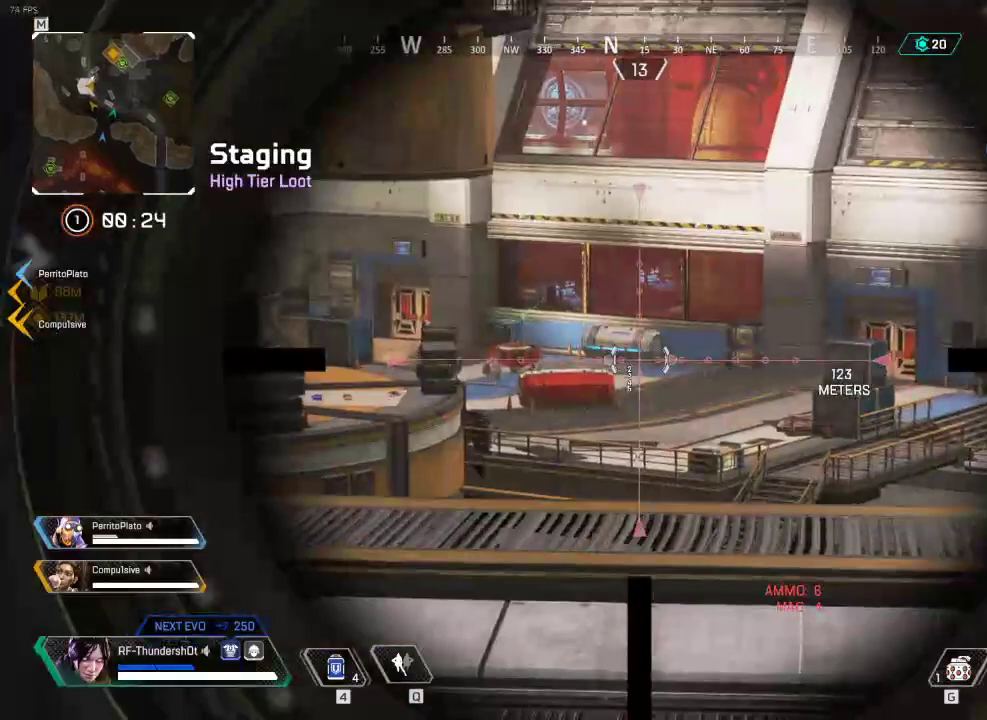
{"keys": ["shift", "w"], "events": []}